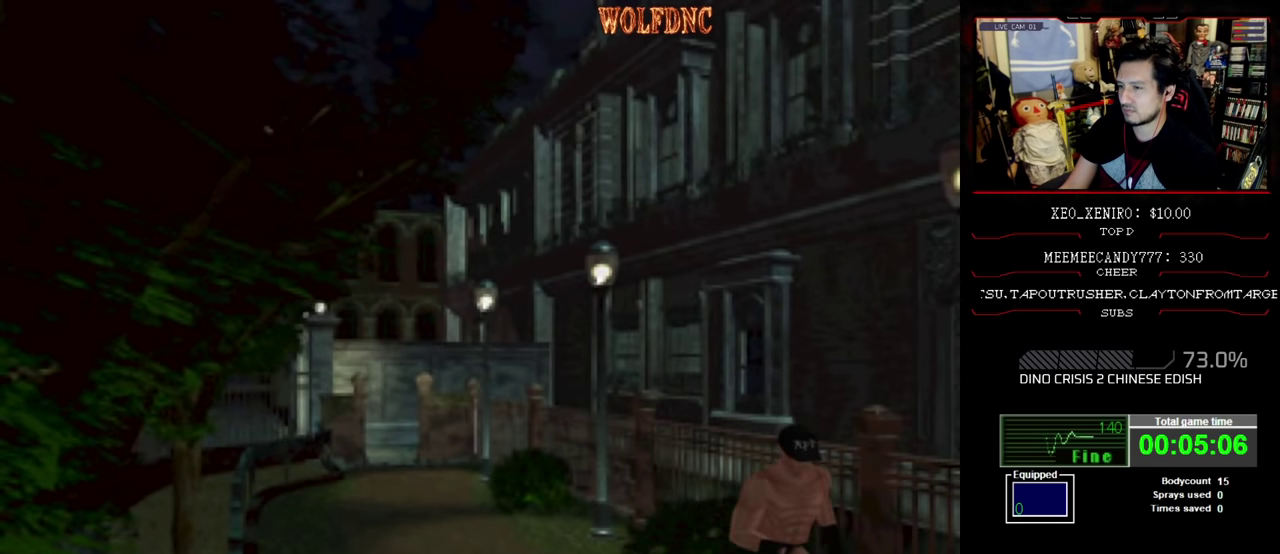
Gameplay with a controller (PlayStation layout); each line is a JSON object with the inputs held at the frame after it. "events" lists button and stick changes between this image and that frame as [ms after this image, input, new state], when the widget could be followed in between. Not read: L3 R3.
{"buttons": ["SQUARE", "DPAD_UP", "DPAD_LEFT"], "events": [[183, "DPAD_LEFT", "down"], [317, "DPAD_LEFT", "up"], [417, "DPAD_LEFT", "down"]]}
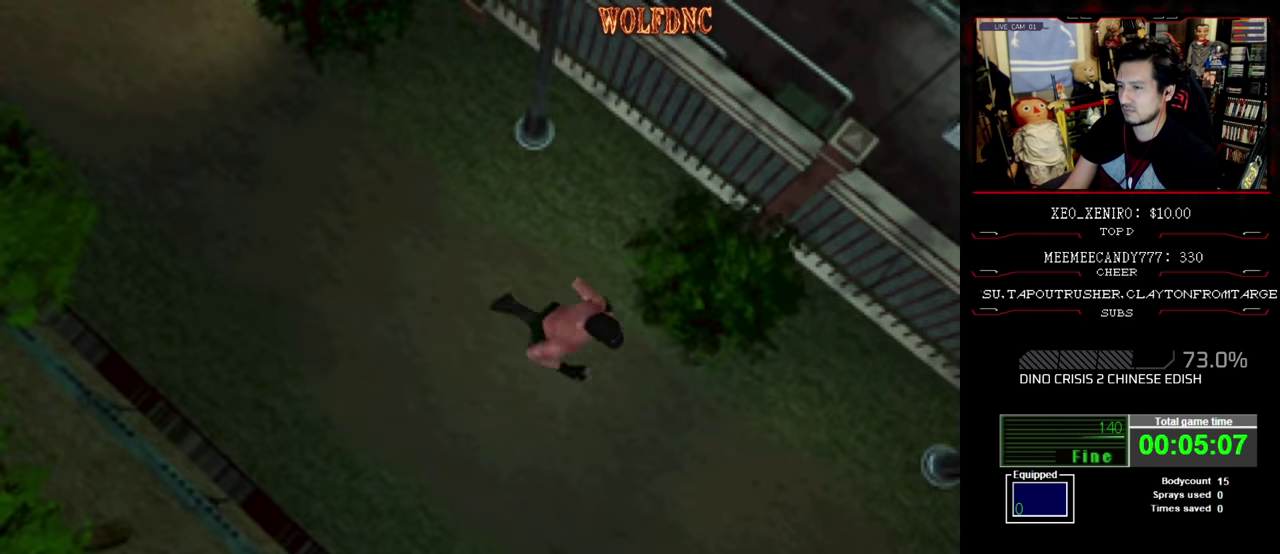
{"buttons": ["CROSS", "DPAD_UP"], "events": [[150, "DPAD_UP", "up"], [150, "SQUARE", "up"], [300, "CROSS", "down"], [333, "DPAD_UP", "down"], [383, "CROSS", "up"], [433, "DPAD_LEFT", "up"], [483, "CROSS", "down"]]}
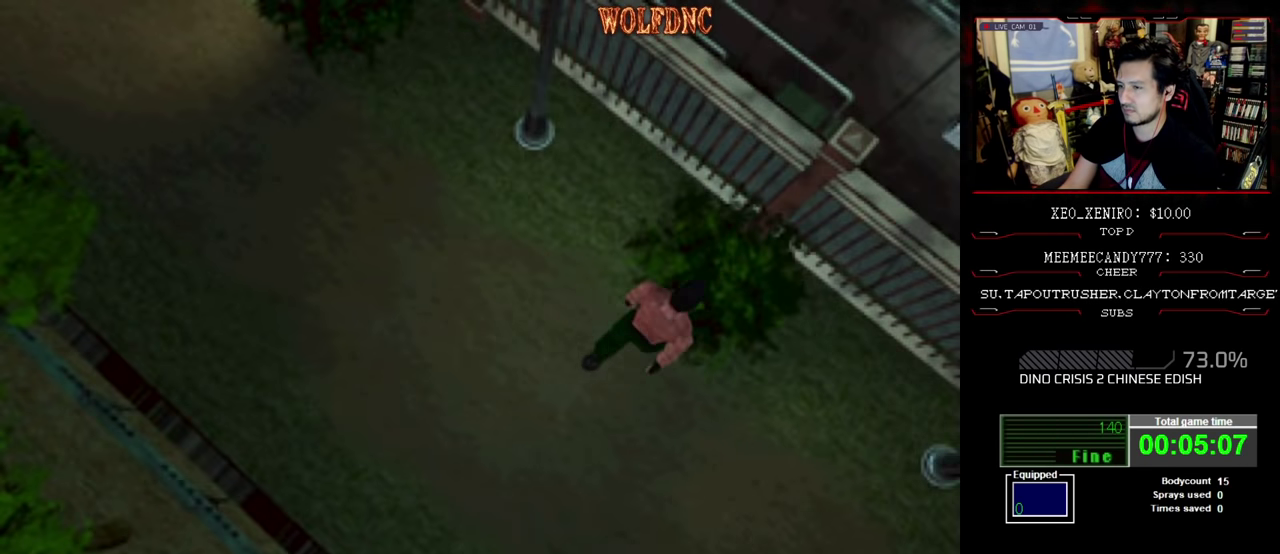
{"buttons": [], "events": [[17, "CROSS", "up"], [117, "CROSS", "down"], [117, "DPAD_UP", "up"], [167, "DPAD_LEFT", "down"], [217, "CROSS", "up"], [217, "DPAD_LEFT", "up"], [267, "CROSS", "down"], [267, "DPAD_UP", "down"], [300, "CROSS", "up"], [400, "CROSS", "down"], [400, "DPAD_UP", "up"], [450, "CROSS", "up"]]}
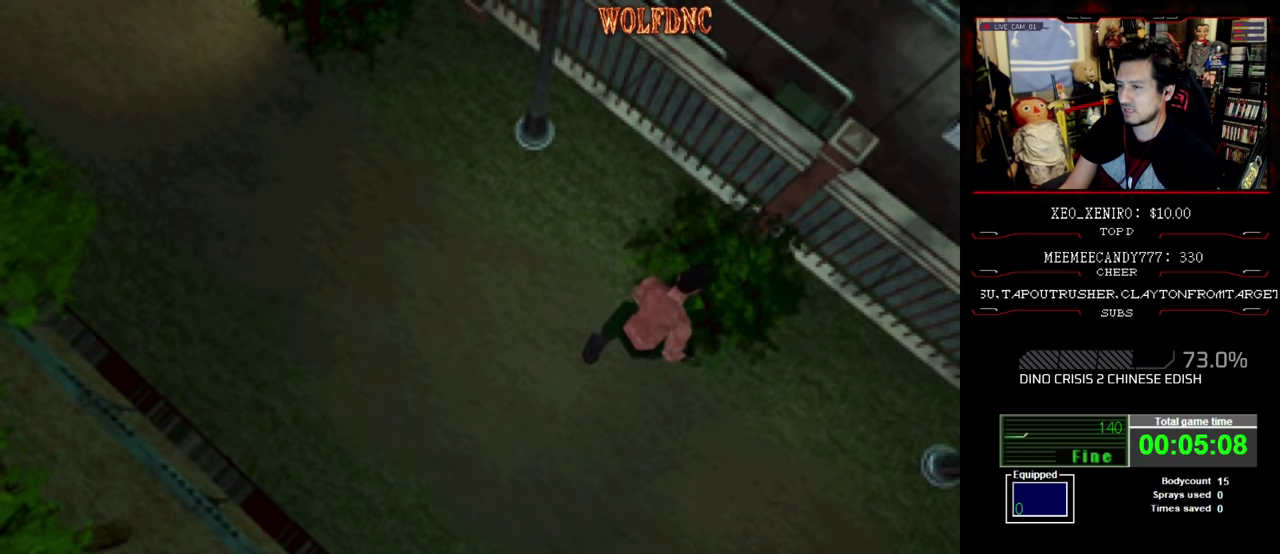
{"buttons": ["CROSS"], "events": [[183, "CROSS", "down"], [233, "CROSS", "up"], [317, "CROSS", "down"], [367, "CROSS", "up"], [467, "CROSS", "down"]]}
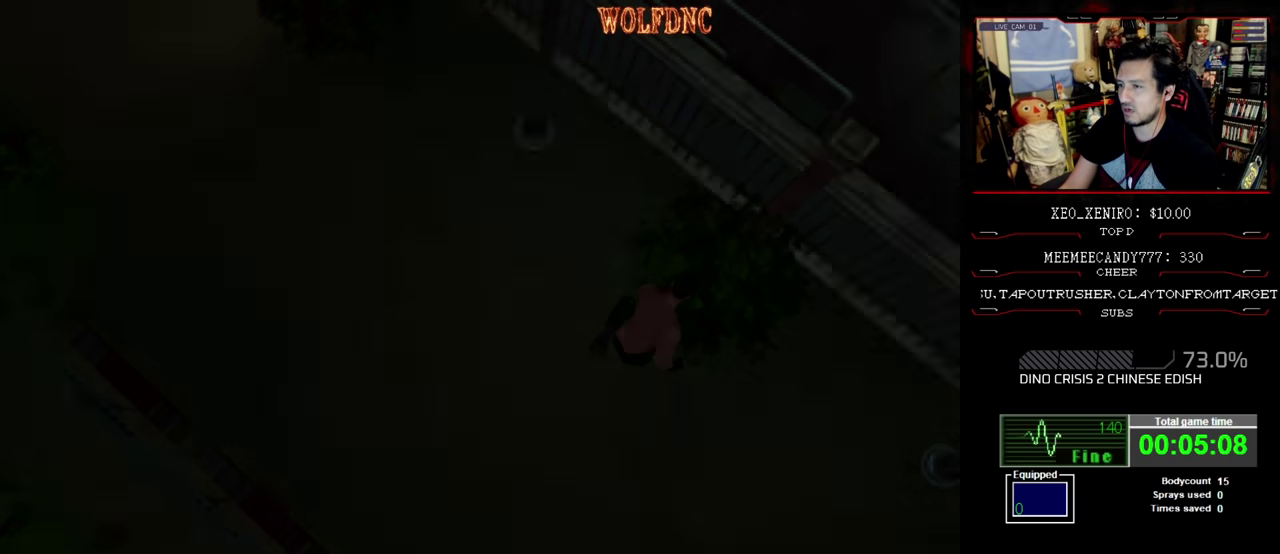
{"buttons": ["CROSS"], "events": [[150, "CROSS", "up"], [200, "CROSS", "down"]]}
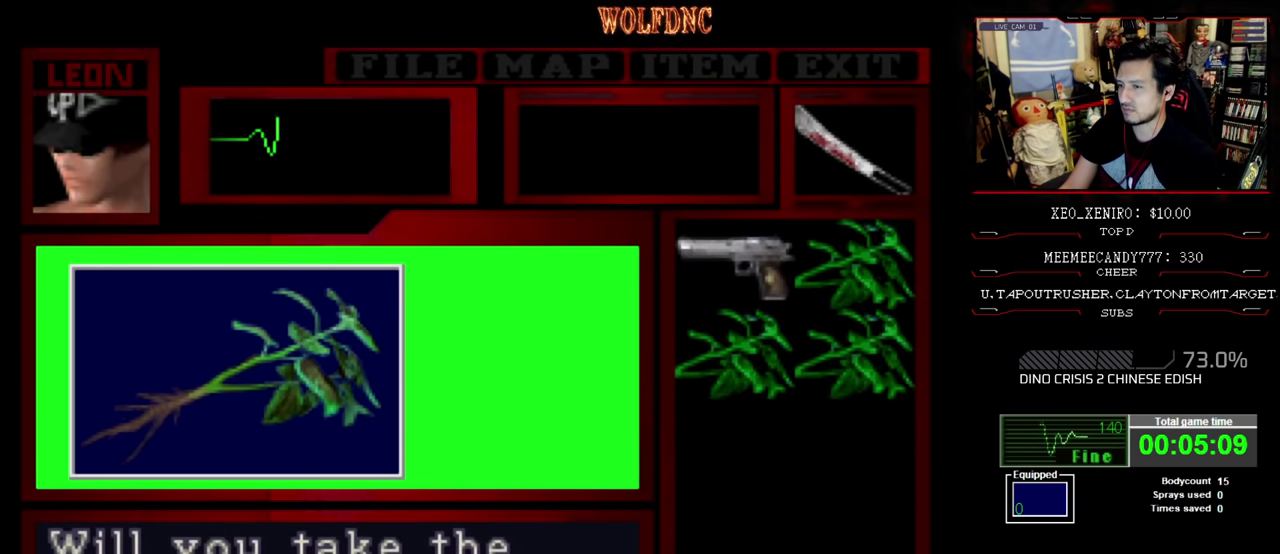
{"buttons": ["CROSS"], "events": [[183, "CROSS", "up"], [267, "CROSS", "down"], [317, "CROSS", "up"], [383, "CROSS", "down"]]}
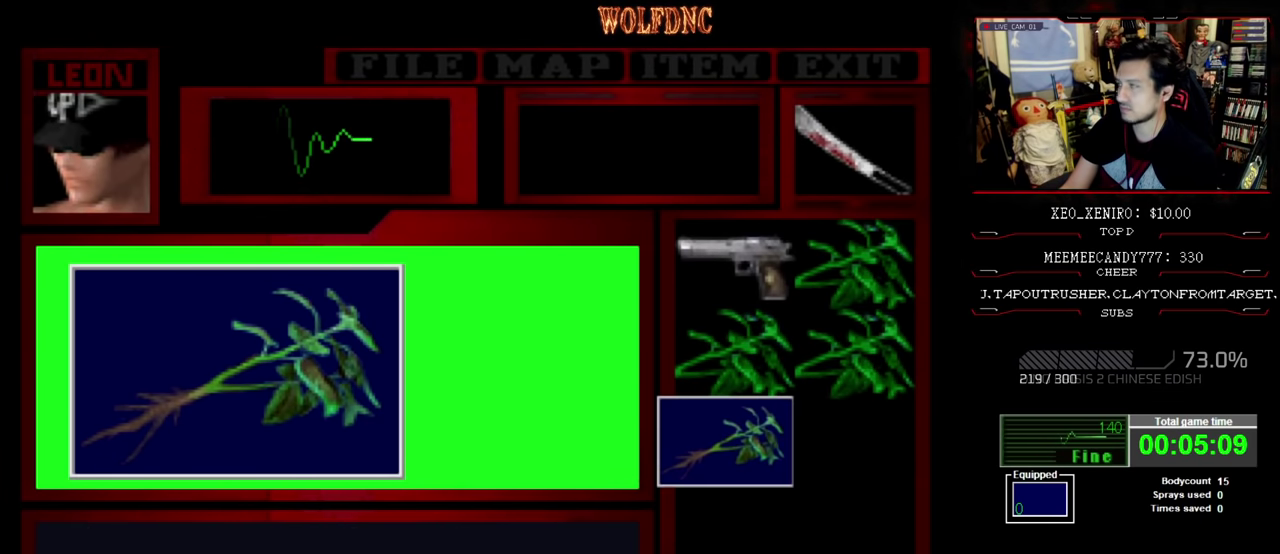
{"buttons": ["CROSS", "SQUARE"], "events": [[17, "SQUARE", "down"], [150, "SQUARE", "up"], [217, "SQUARE", "down"], [250, "CROSS", "up"], [300, "CROSS", "down"], [350, "SQUARE", "up"], [383, "CROSS", "up"], [433, "CROSS", "down"], [433, "SQUARE", "down"]]}
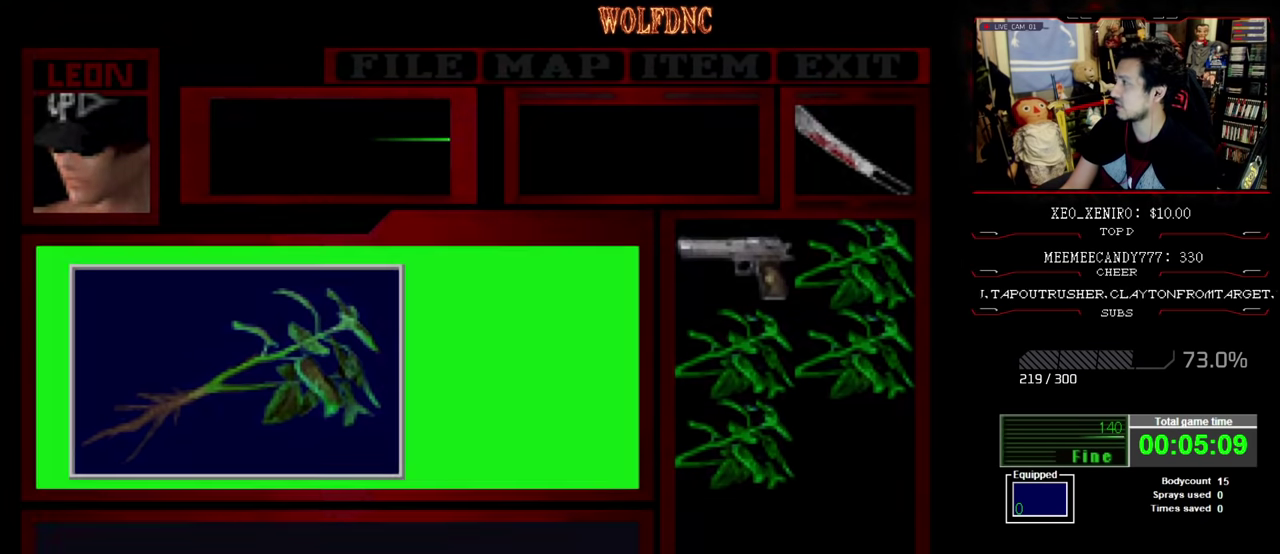
{"buttons": ["CROSS"], "events": [[33, "SQUARE", "up"], [167, "CROSS", "up"], [217, "CROSS", "down"], [400, "CROSS", "up"], [500, "CROSS", "down"]]}
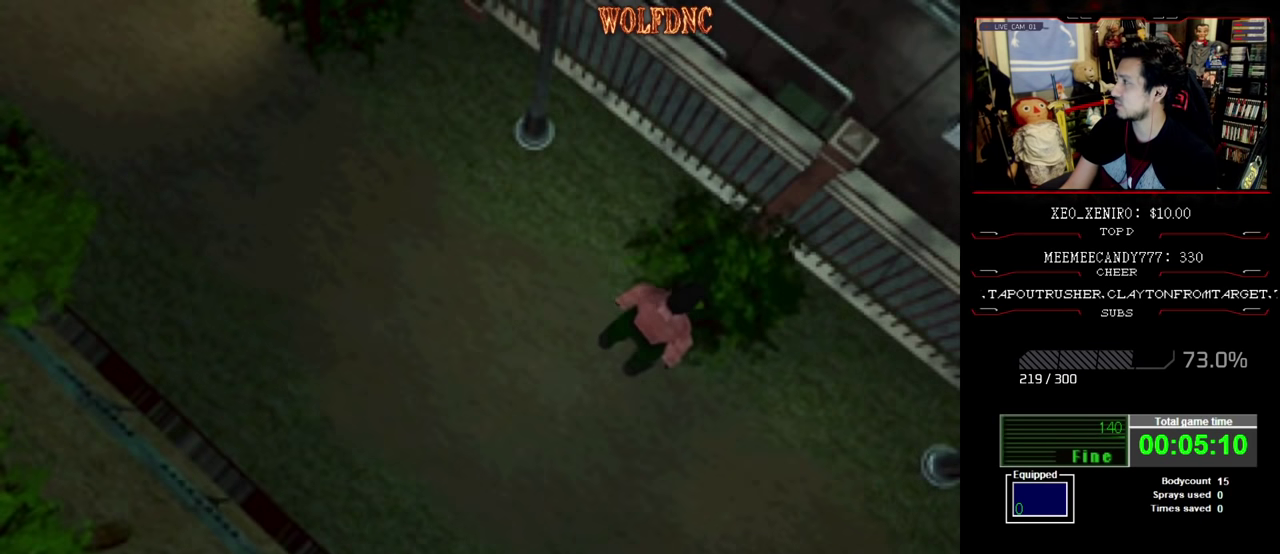
{"buttons": [], "events": [[50, "CROSS", "up"], [133, "CROSS", "down"], [183, "CROSS", "up"]]}
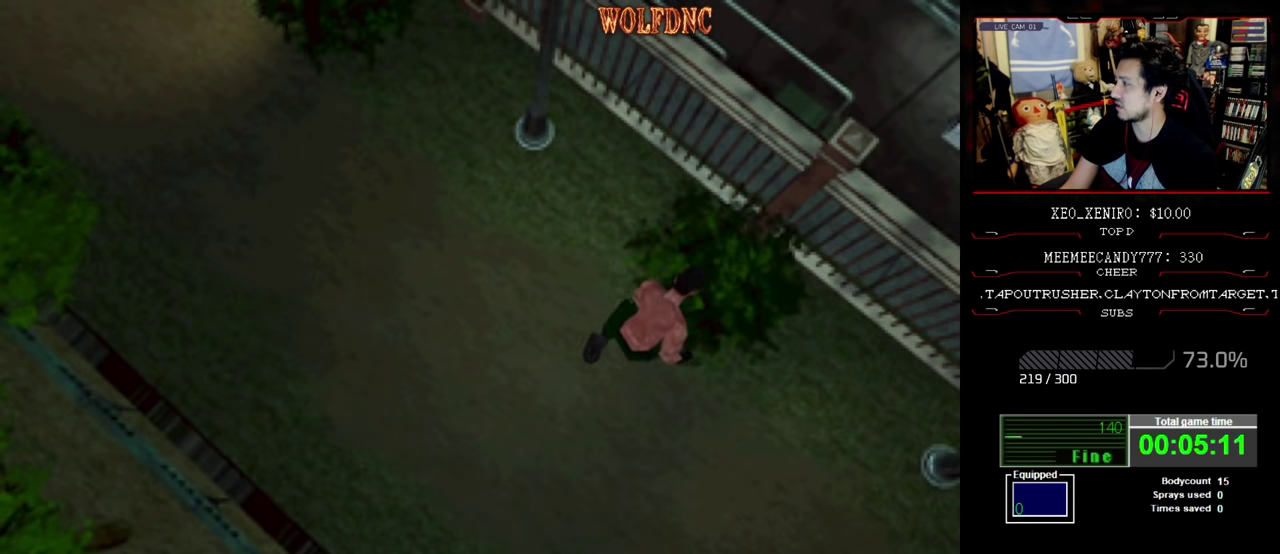
{"buttons": ["CROSS"], "events": [[17, "CROSS", "down"], [100, "CROSS", "up"], [200, "CROSS", "down"], [433, "CROSS", "up"], [483, "CROSS", "down"]]}
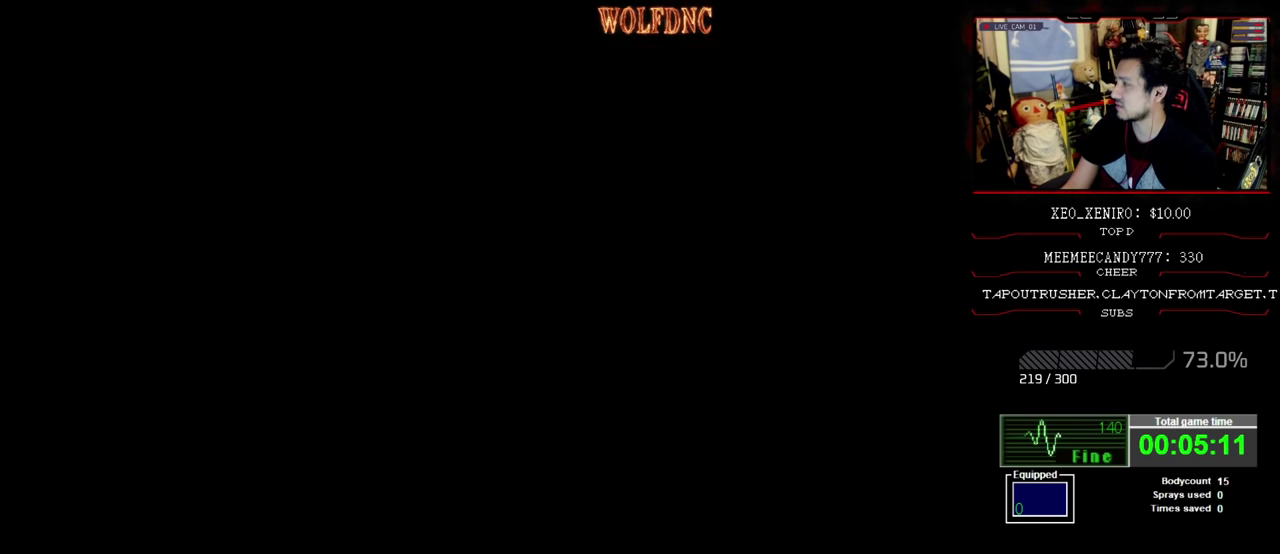
{"buttons": [], "events": [[33, "CROSS", "up"], [83, "CROSS", "down"], [217, "CROSS", "up"], [267, "CROSS", "down"], [350, "CROSS", "up"], [400, "CROSS", "down"], [500, "CROSS", "up"]]}
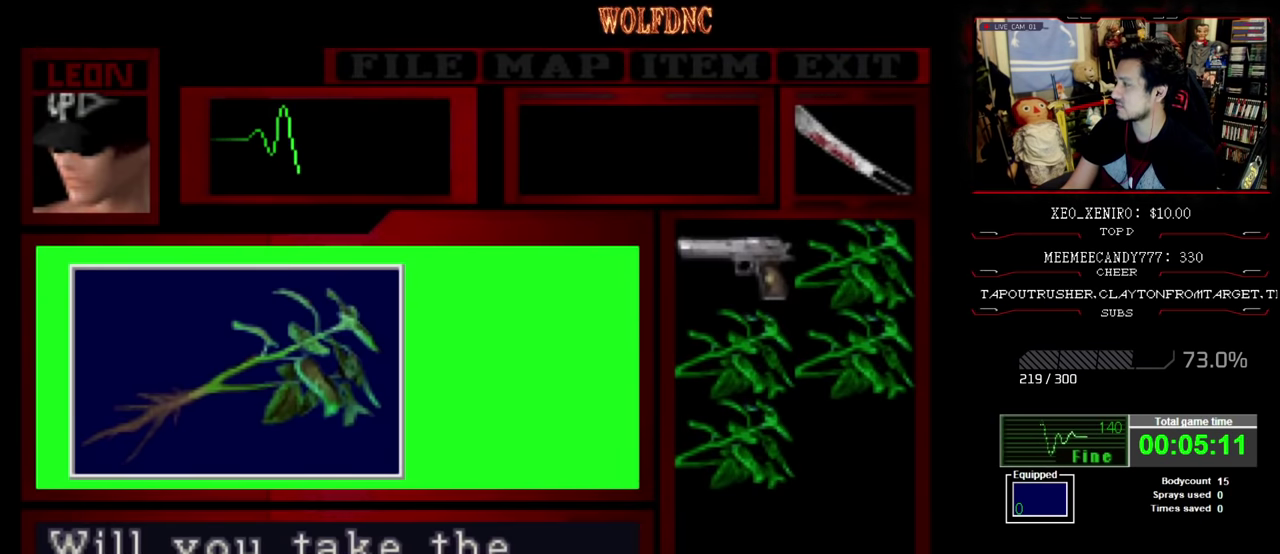
{"buttons": ["CROSS"], "events": [[50, "CROSS", "down"], [117, "CROSS", "up"], [183, "CROSS", "down"], [250, "CROSS", "up"], [317, "CROSS", "down"]]}
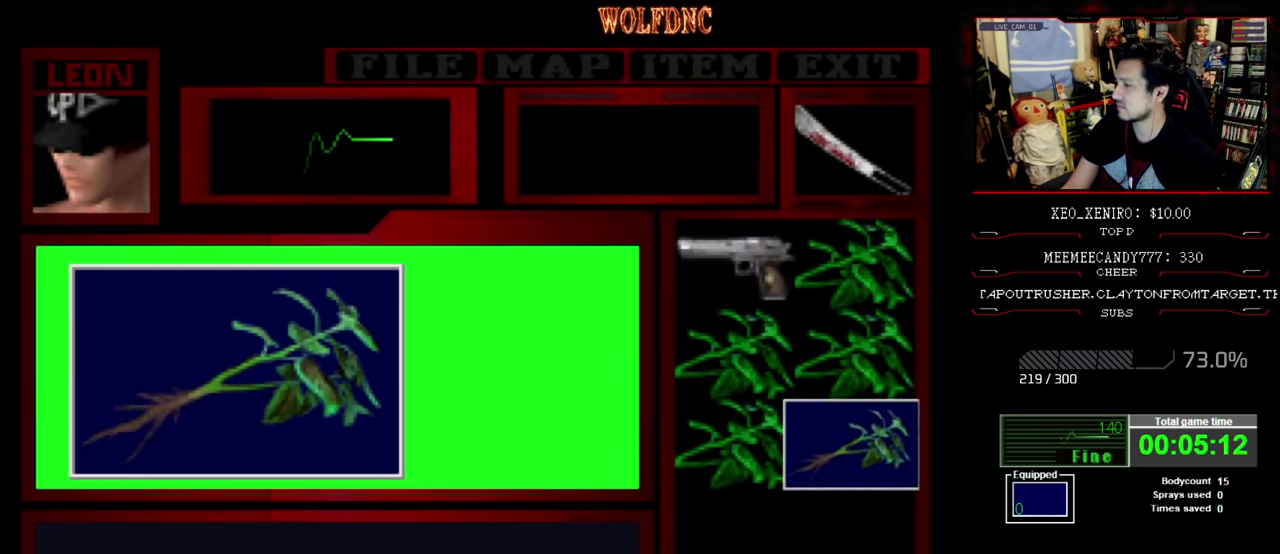
{"buttons": [], "events": [[33, "SQUARE", "down"], [100, "SQUARE", "up"], [217, "SQUARE", "down"], [350, "CROSS", "up"], [350, "SQUARE", "up"], [450, "CROSS", "down"], [450, "SQUARE", "down"], [500, "CROSS", "up"], [500, "SQUARE", "up"]]}
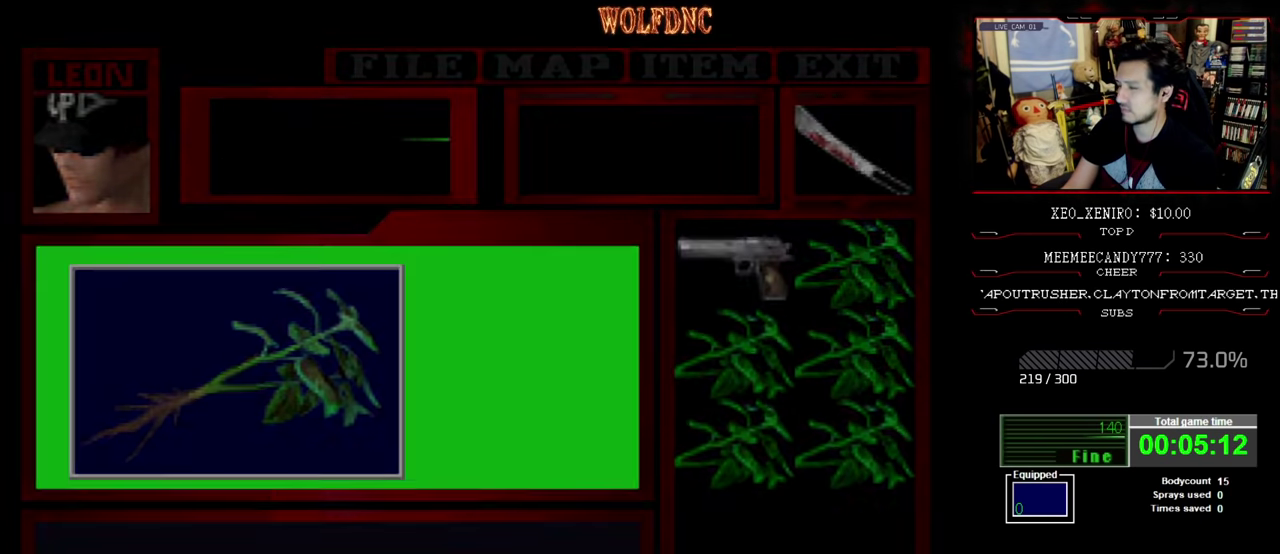
{"buttons": ["CROSS"], "events": [[50, "CROSS", "down"], [134, "CROSS", "up"], [234, "CROSS", "down"], [284, "CROSS", "up"], [334, "CROSS", "down"], [417, "CROSS", "up"], [467, "CROSS", "down"]]}
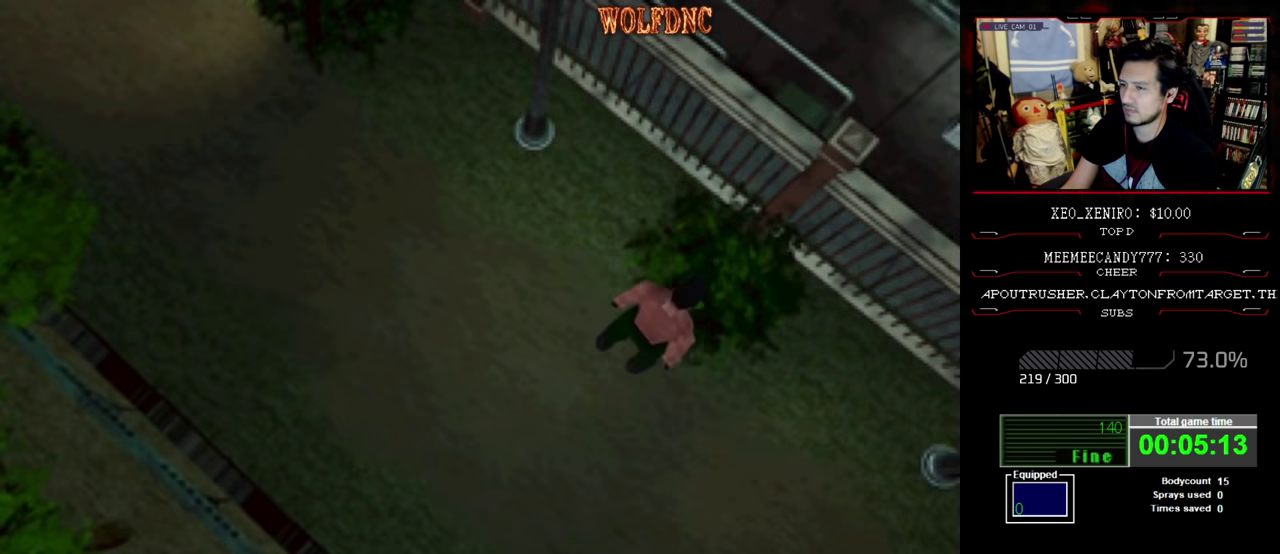
{"buttons": [], "events": [[200, "CROSS", "up"], [250, "CROSS", "down"], [334, "CROSS", "up"], [434, "CROSS", "down"], [484, "CROSS", "up"]]}
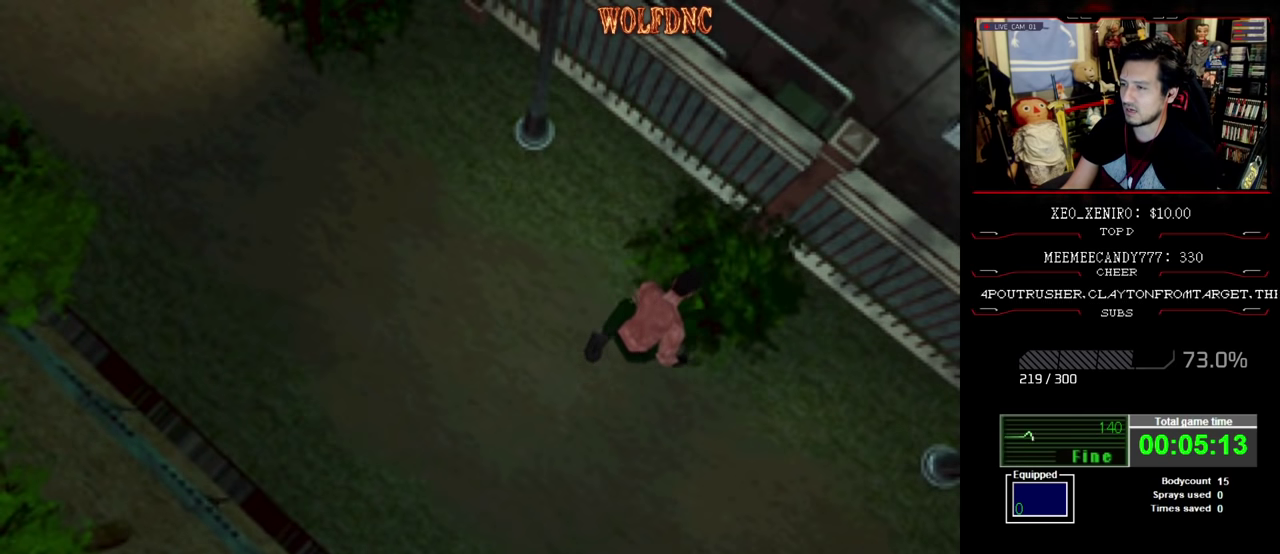
{"buttons": ["CROSS"], "events": [[167, "CROSS", "down"], [400, "CROSS", "up"], [450, "CROSS", "down"]]}
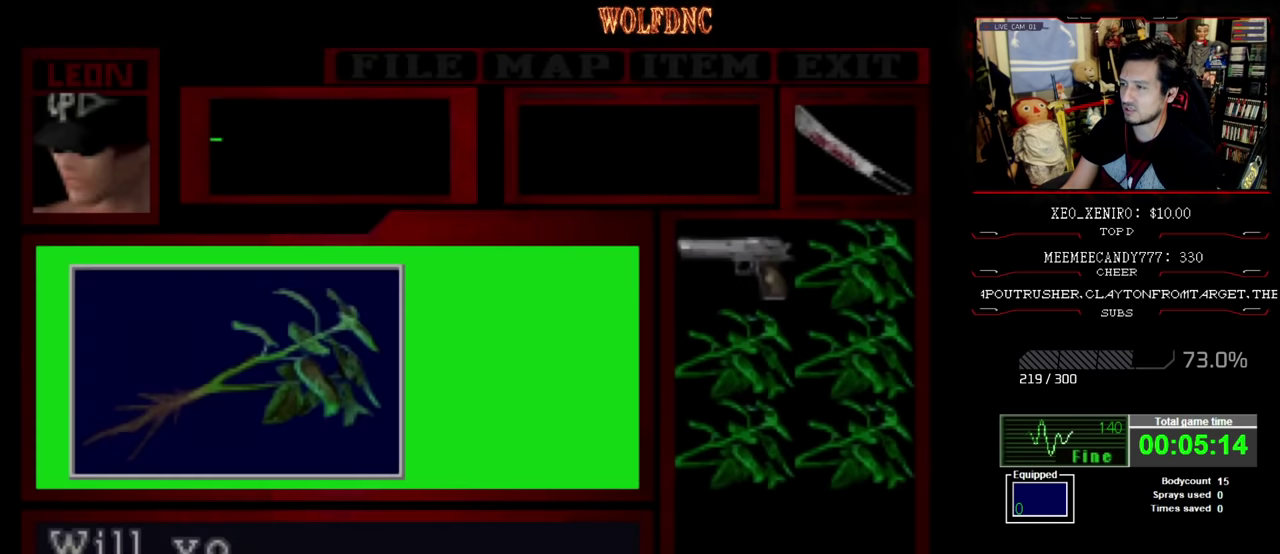
{"buttons": [], "events": [[34, "CROSS", "up"], [84, "CROSS", "down"], [184, "CROSS", "up"], [234, "CROSS", "down"], [417, "CROSS", "up"]]}
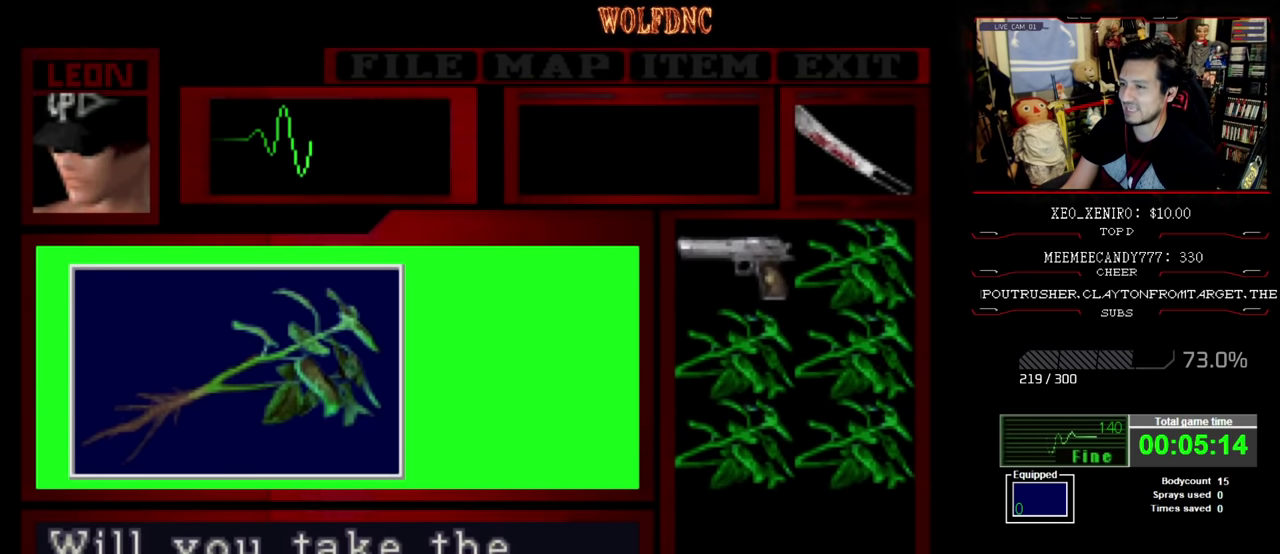
{"buttons": ["CROSS", "SQUARE"], "events": [[17, "CROSS", "down"], [400, "SQUARE", "down"]]}
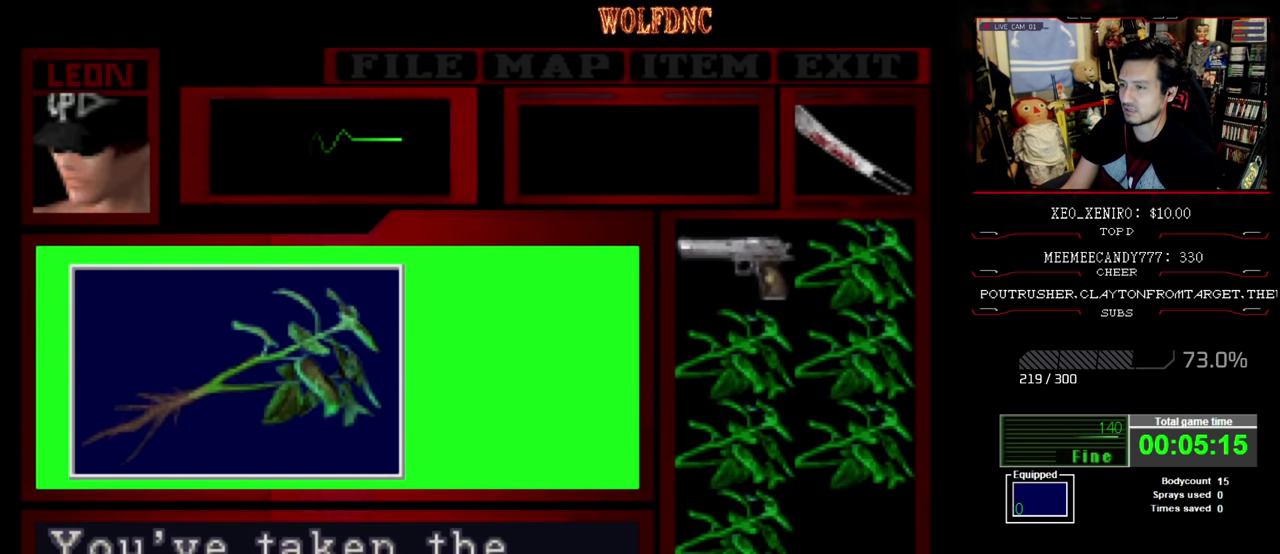
{"buttons": [], "events": [[50, "DPAD_RIGHT", "down"], [400, "CROSS", "up"], [400, "SQUARE", "up"], [500, "DPAD_RIGHT", "up"]]}
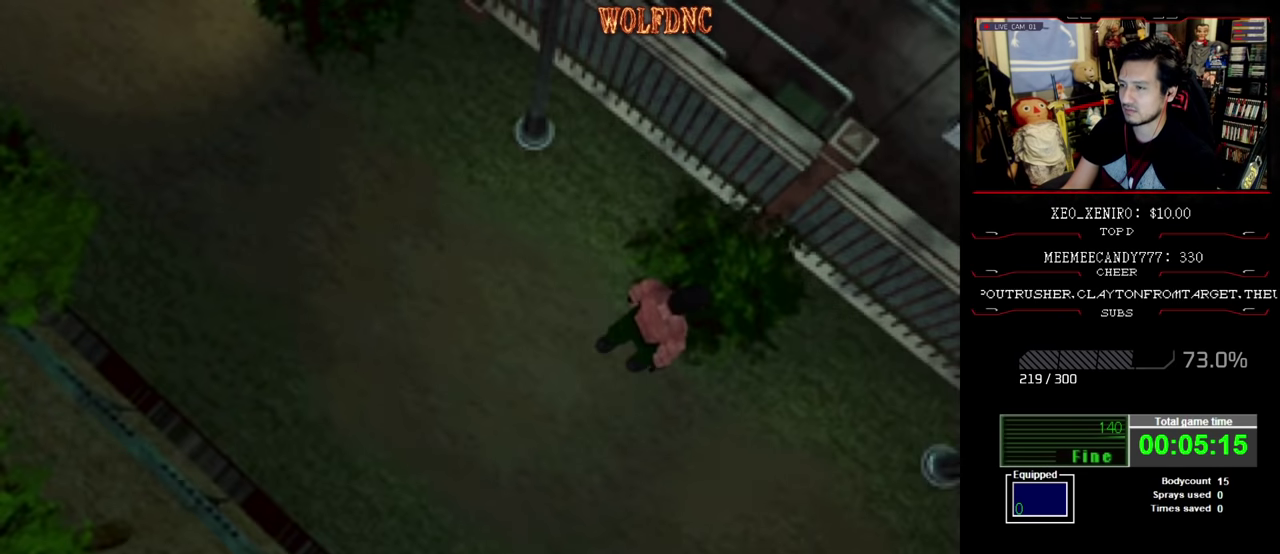
{"buttons": ["DPAD_DOWN", "DPAD_RIGHT"], "events": [[50, "CIRCLE", "down"], [134, "CIRCLE", "up"], [417, "DPAD_DOWN", "down"], [467, "DPAD_RIGHT", "down"]]}
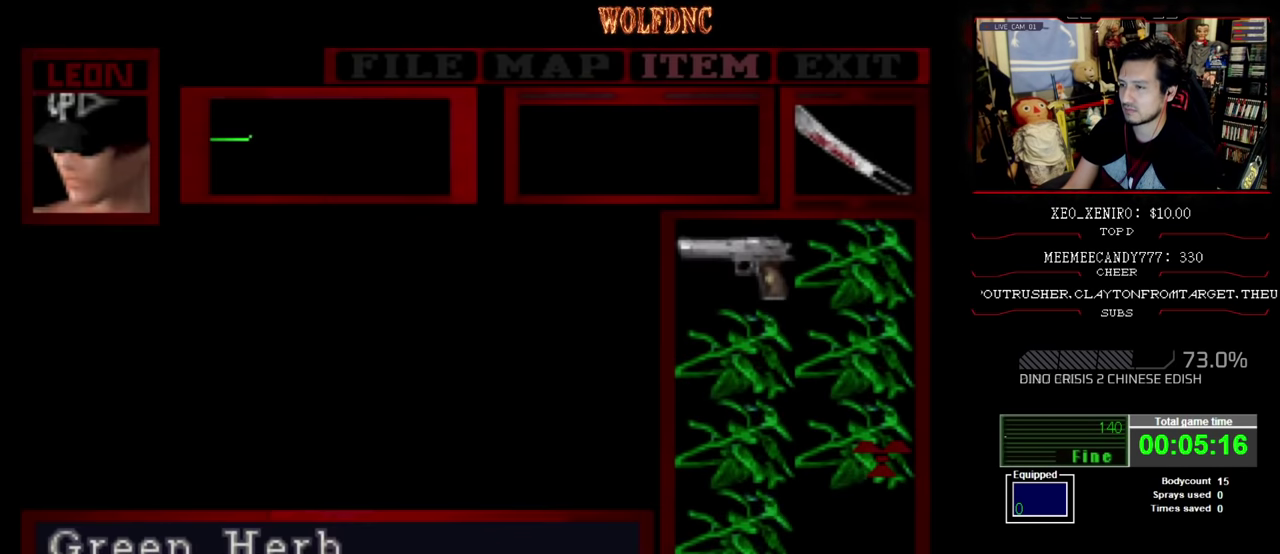
{"buttons": ["CROSS"], "events": [[17, "CROSS", "down"], [17, "DPAD_DOWN", "up"], [67, "DPAD_RIGHT", "up"], [167, "CROSS", "up"], [167, "DPAD_DOWN", "down"], [250, "DPAD_DOWN", "up"], [334, "DPAD_DOWN", "down"], [450, "CROSS", "down"], [450, "DPAD_DOWN", "up"]]}
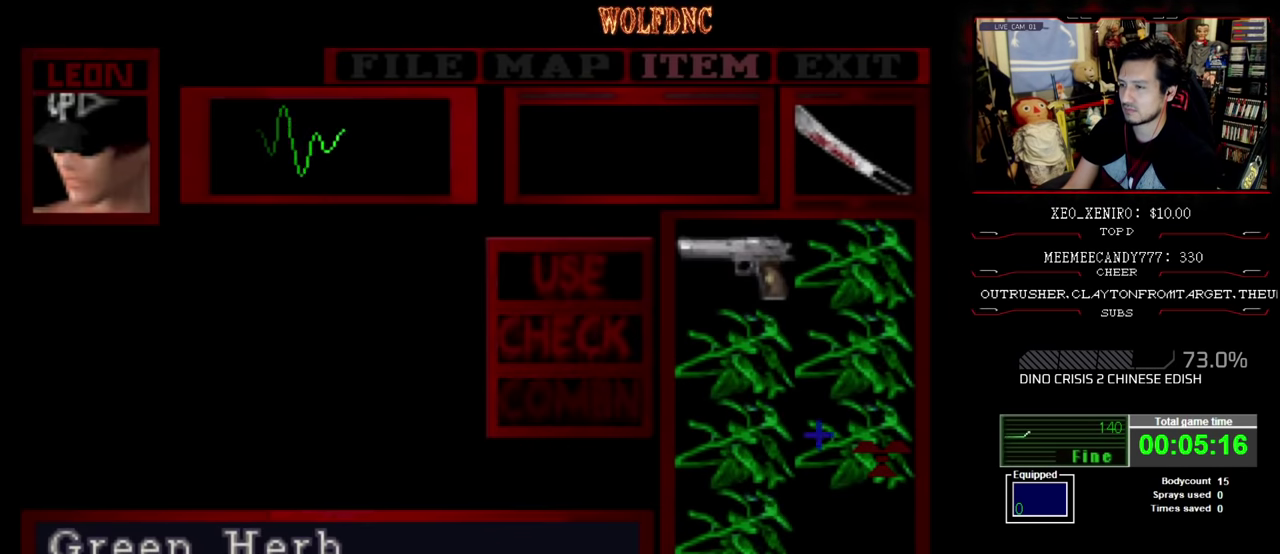
{"buttons": ["CROSS"], "events": [[34, "CROSS", "up"], [217, "DPAD_LEFT", "down"], [317, "CROSS", "down"], [317, "DPAD_LEFT", "up"]]}
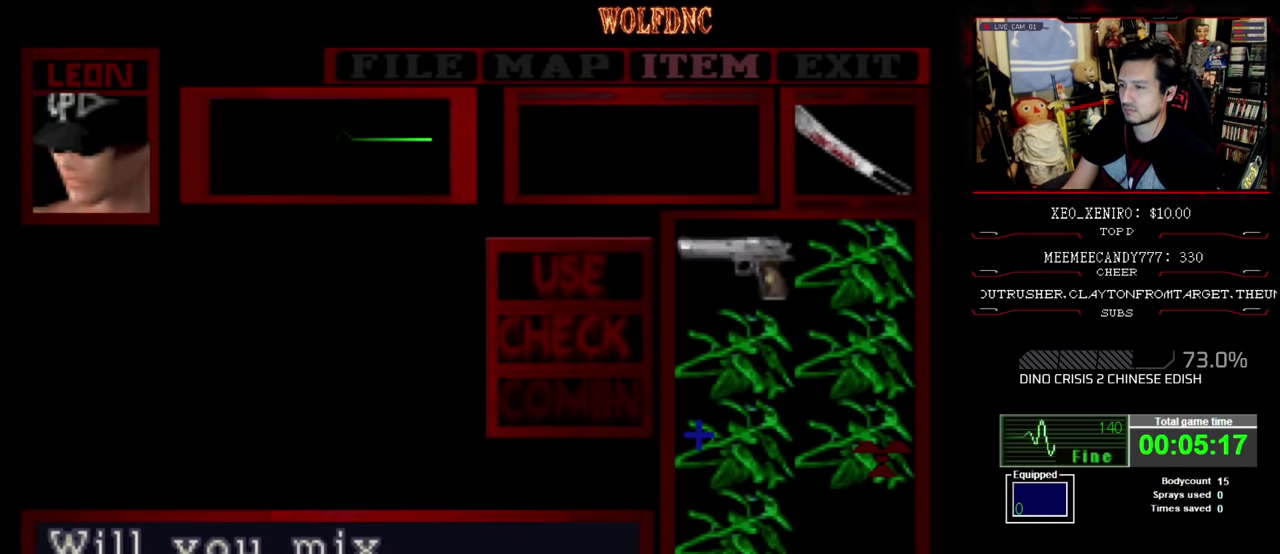
{"buttons": [], "events": [[84, "CROSS", "up"], [217, "CROSS", "down"], [400, "CROSS", "up"]]}
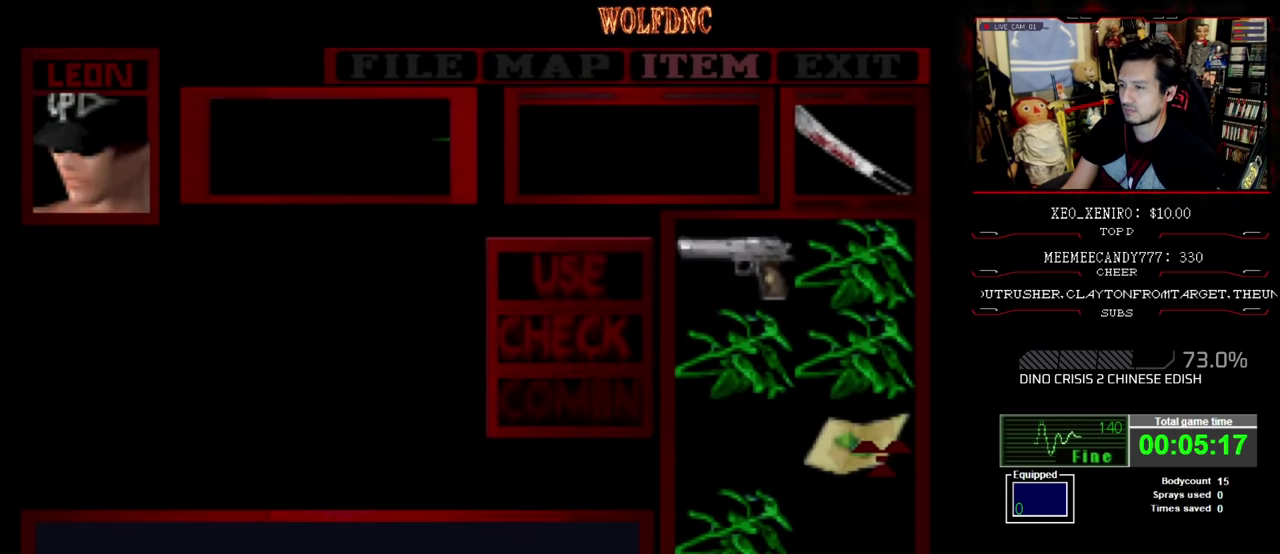
{"buttons": ["CROSS"], "events": [[284, "DPAD_UP", "down"], [367, "CROSS", "down"], [367, "DPAD_UP", "up"]]}
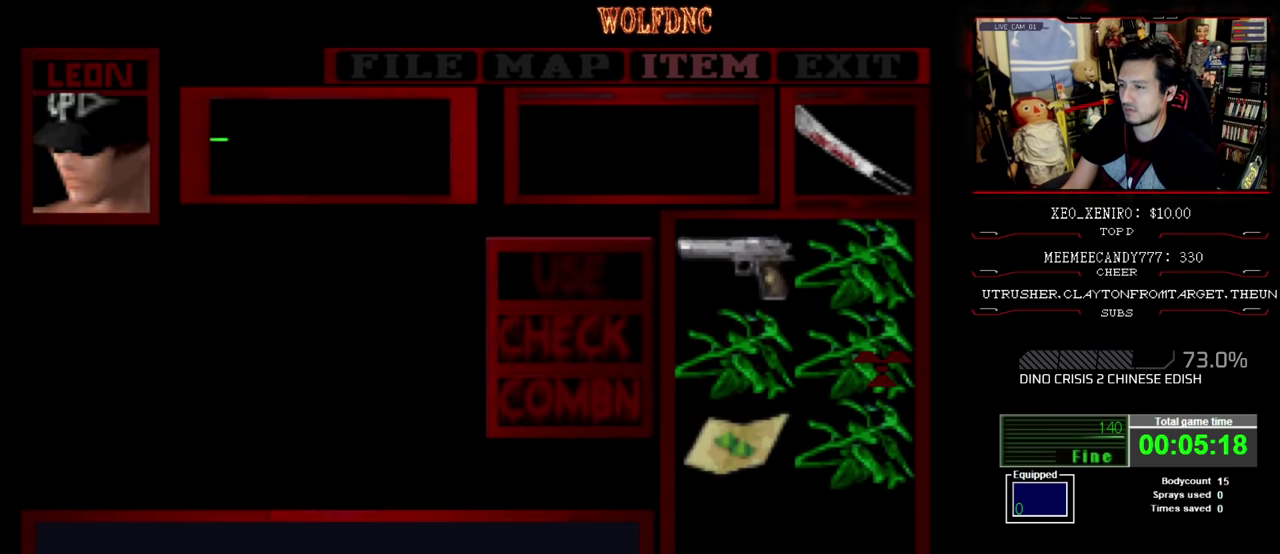
{"buttons": ["CROSS"], "events": [[17, "CROSS", "up"], [200, "DPAD_DOWN", "down"], [250, "DPAD_DOWN", "up"], [384, "DPAD_DOWN", "down"], [484, "CROSS", "down"], [484, "DPAD_DOWN", "up"]]}
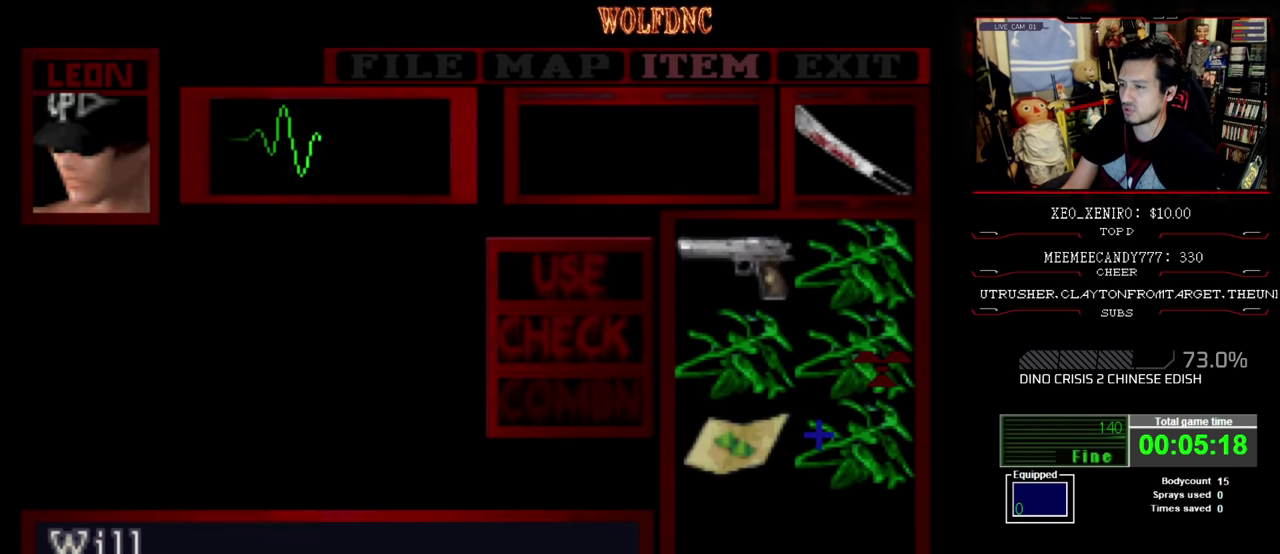
{"buttons": ["CROSS"], "events": [[284, "CROSS", "up"], [384, "CROSS", "down"]]}
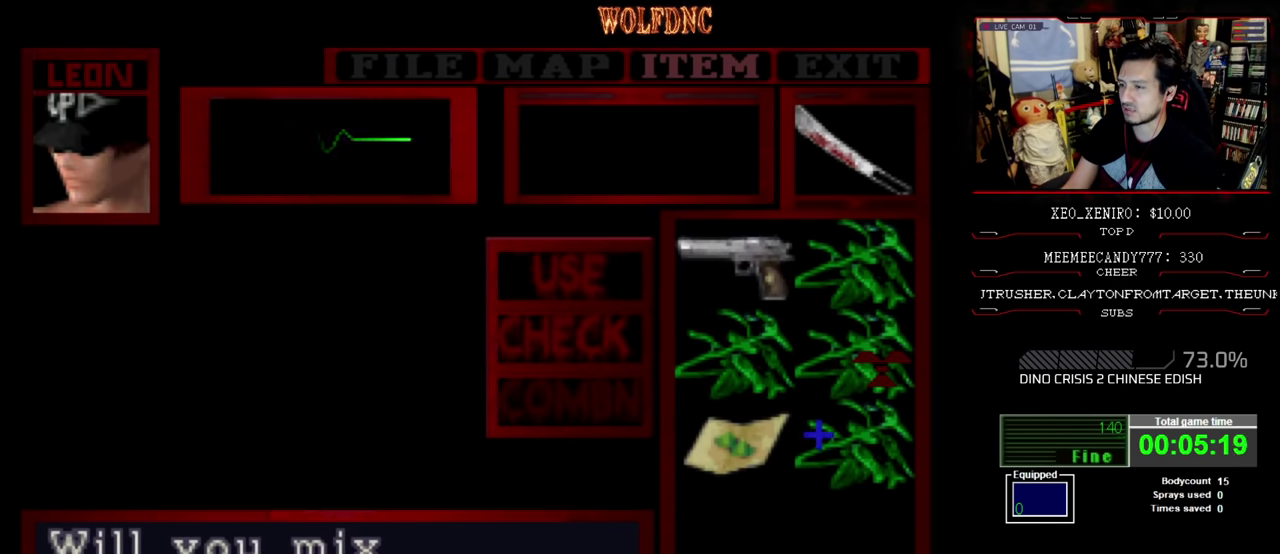
{"buttons": ["CROSS"], "events": [[350, "CROSS", "up"], [400, "CROSS", "down"]]}
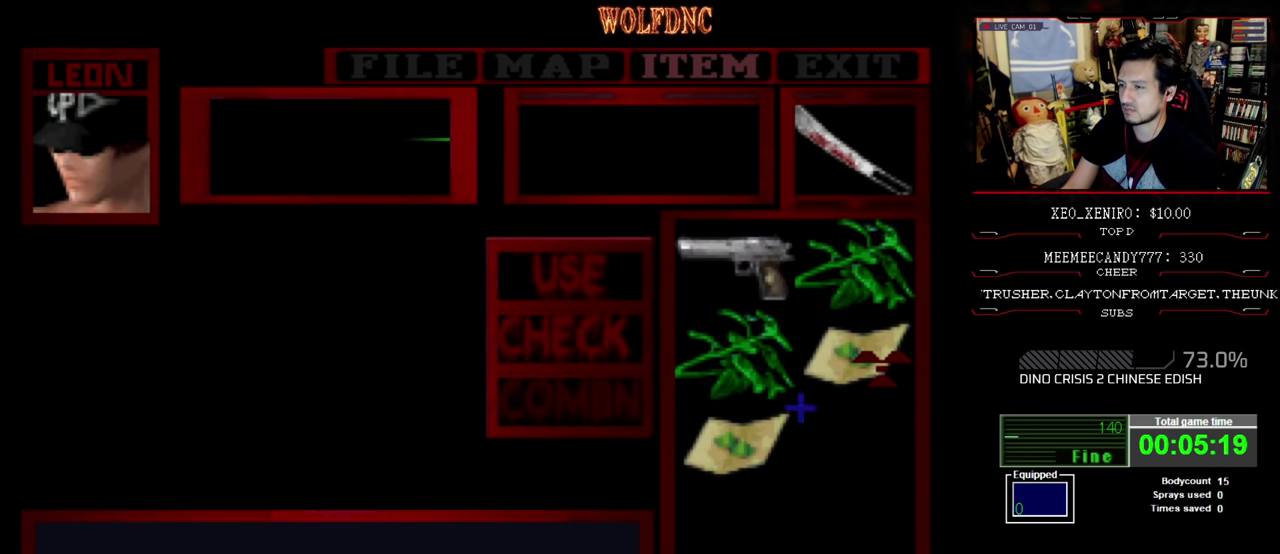
{"buttons": ["CROSS"], "events": [[67, "CROSS", "up"], [400, "DPAD_UP", "down"], [500, "CROSS", "down"], [500, "DPAD_UP", "up"]]}
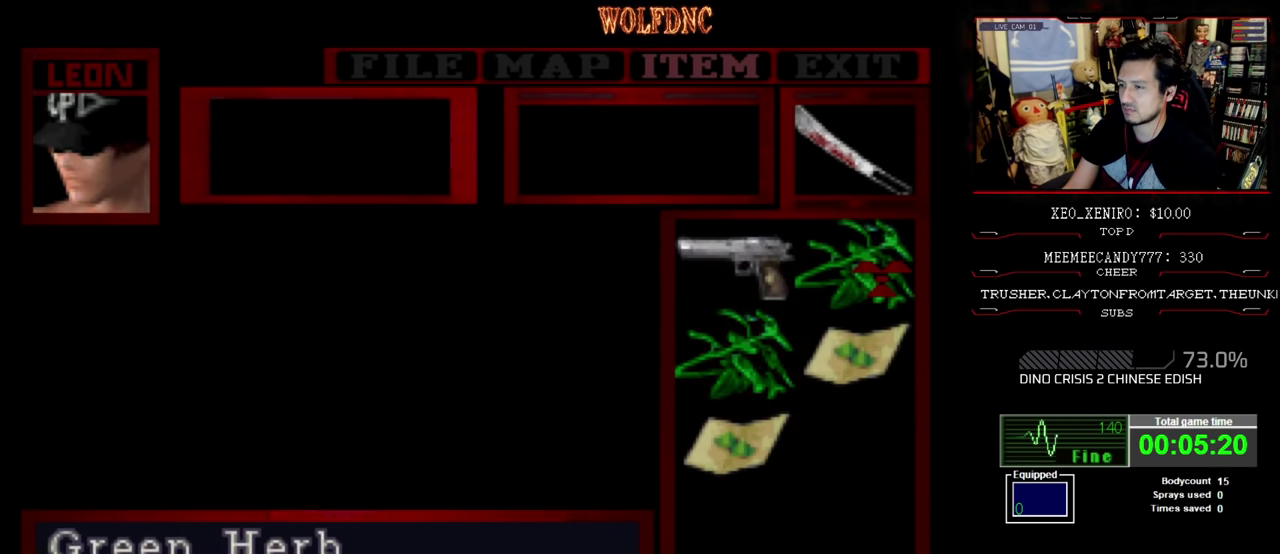
{"buttons": ["CROSS"], "events": [[134, "CROSS", "up"], [184, "DPAD_DOWN", "down"], [234, "DPAD_DOWN", "up"], [334, "DPAD_DOWN", "down"], [417, "CROSS", "down"], [417, "DPAD_DOWN", "up"]]}